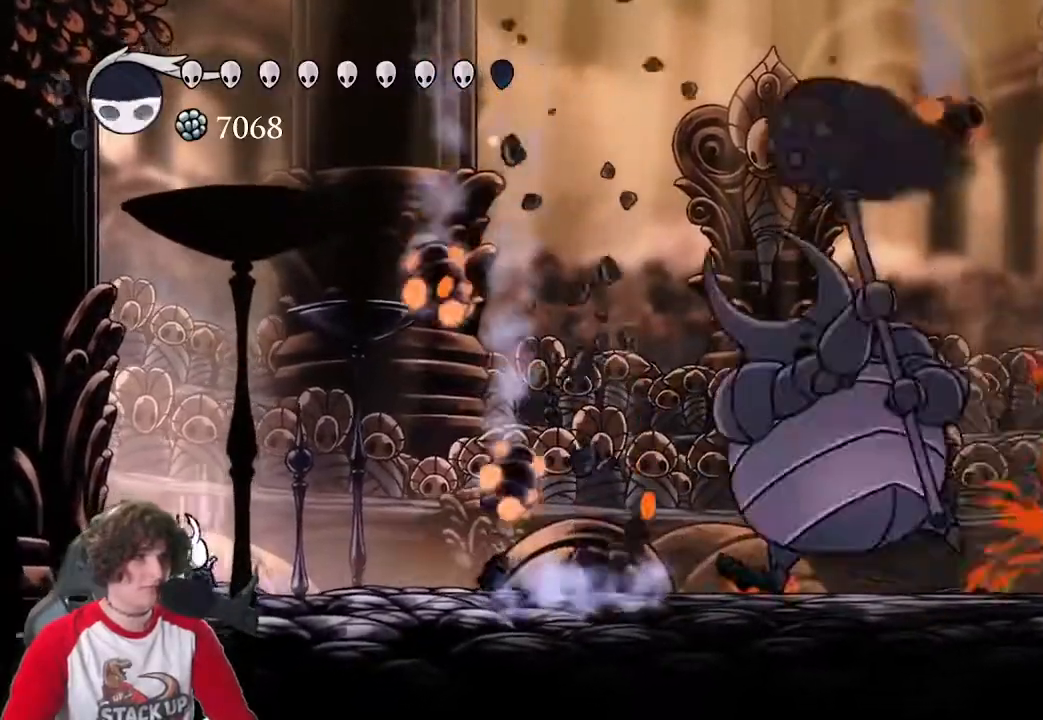
Gameplay with keyboard; each line is a JSON object with the keys held at the frame after it. "events" lists presses ("down") and releases ("up") of "a", "attack", "cast", "cdash", "d", "dash", "dream", "focus", "inv", "jump", "map", "s" and "w" between this image and that frame as [ms after this image, input, new state], when the widget could be followed in between. No other keys are recorded. Mouse input is not recorded. Key names are as the overlay labels them; some are game actions (e.g. jump) rather than physical keys.
{"keys": ["focus"]}
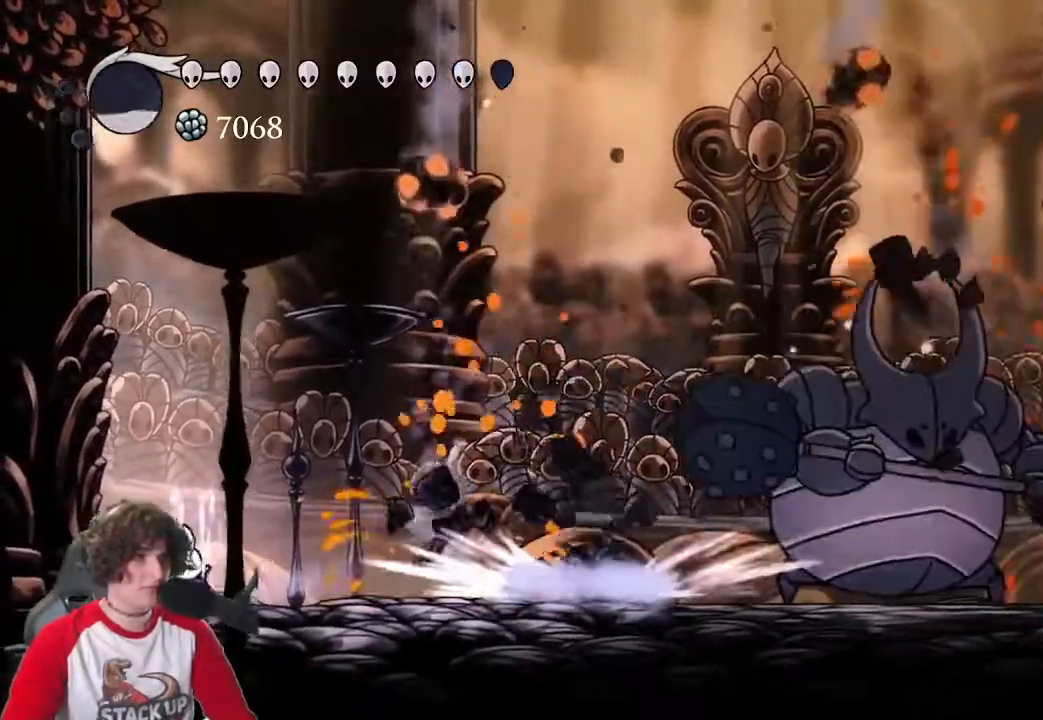
{"keys": ["d"], "events": [[400, "focus", "up"], [500, "d", "down"]]}
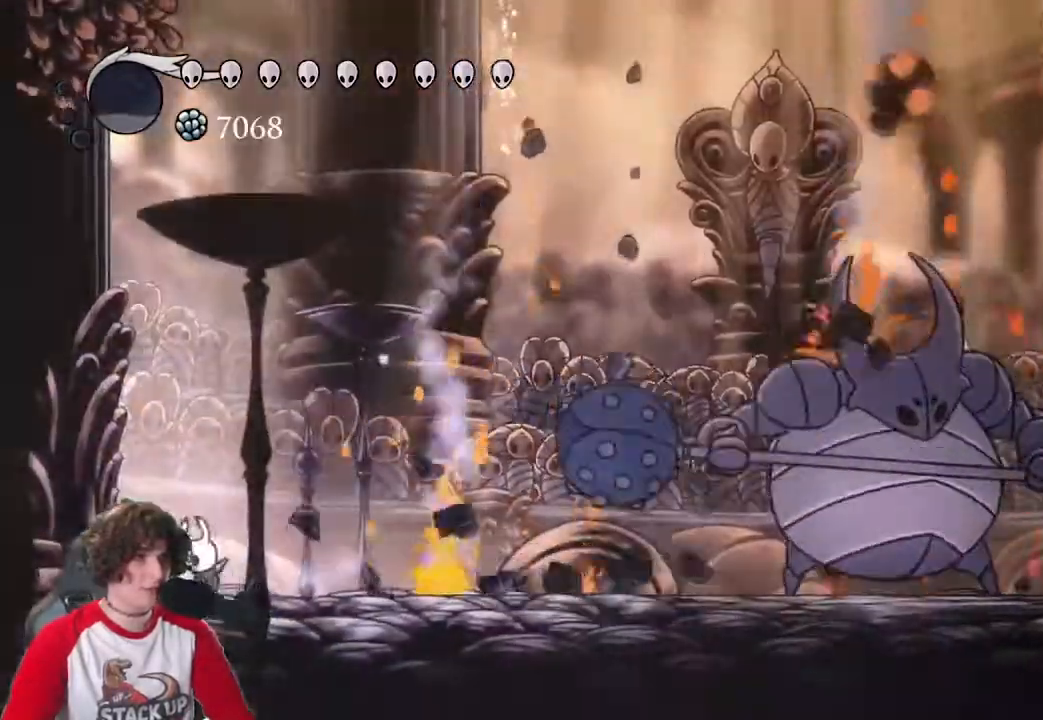
{"keys": ["d"], "events": [[133, "dash", "down"], [283, "dash", "up"]]}
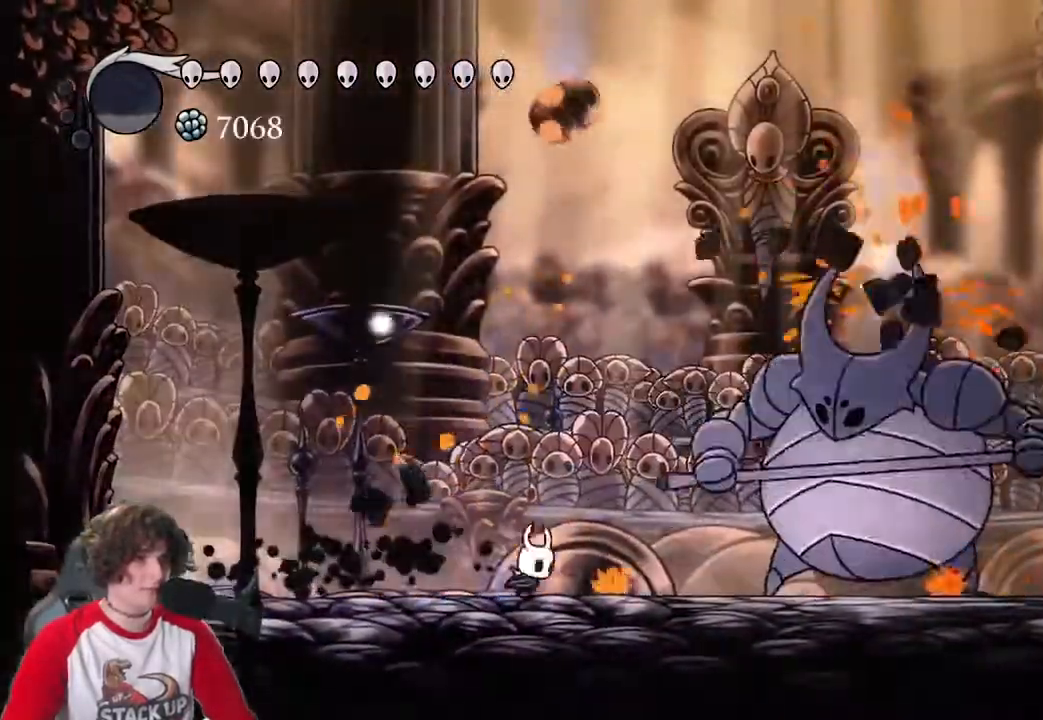
{"keys": ["d"], "events": [[16, "jump", "down"], [150, "jump", "up"], [300, "attack", "down"], [433, "attack", "up"]]}
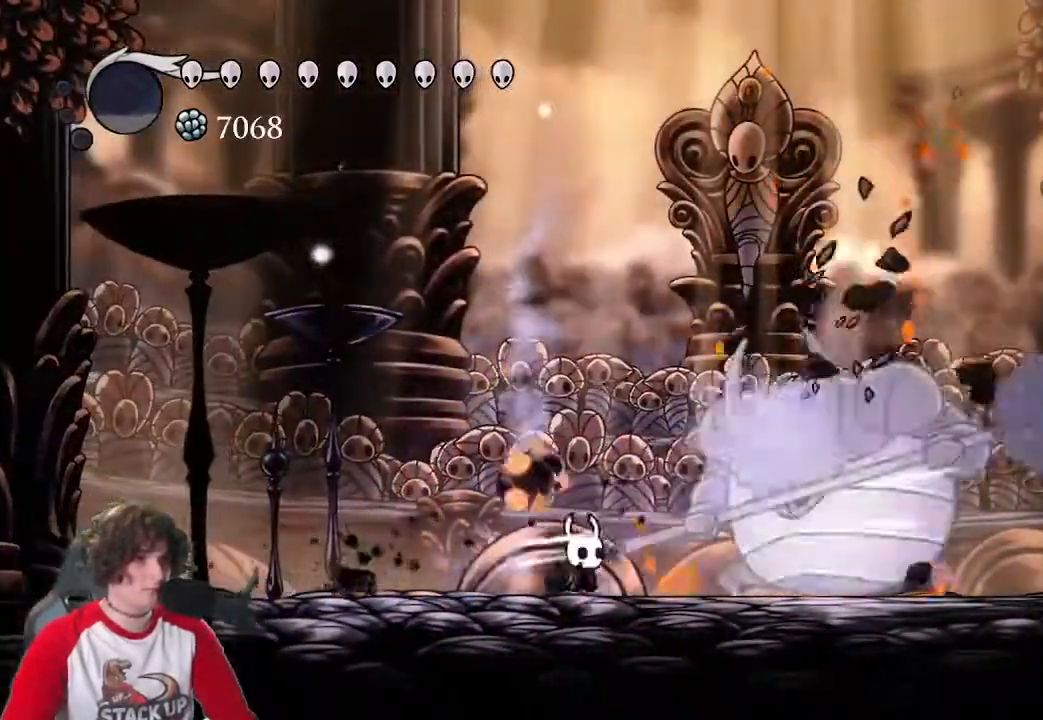
{"keys": ["d"], "events": []}
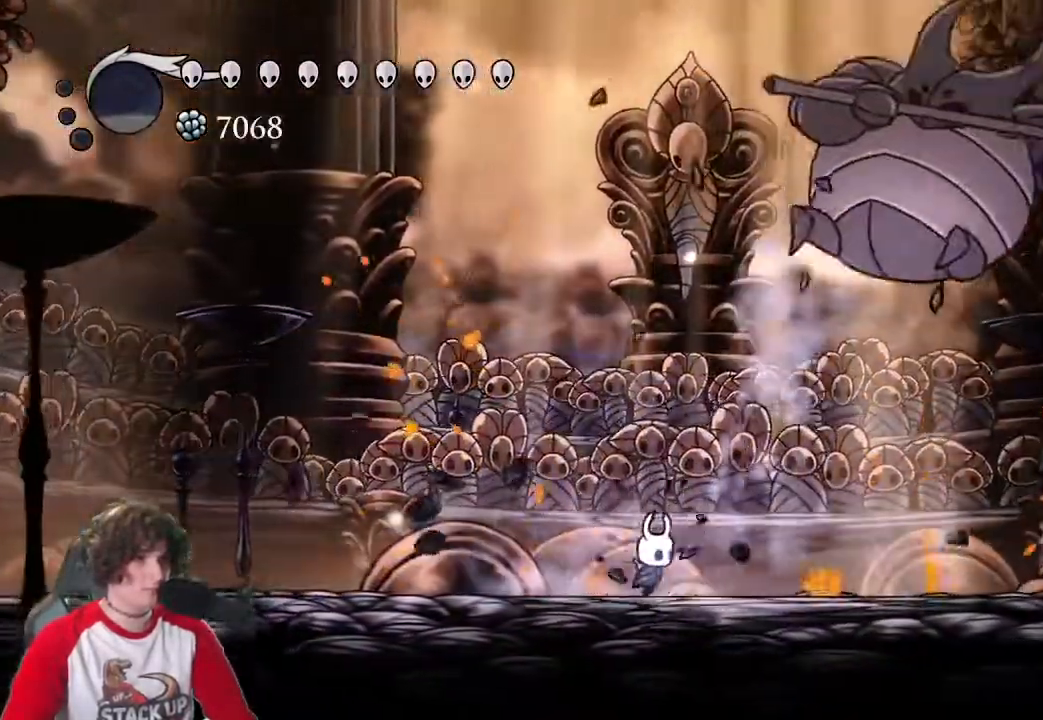
{"keys": ["attack", "d"], "events": [[233, "attack", "down"], [333, "attack", "up"], [466, "attack", "down"]]}
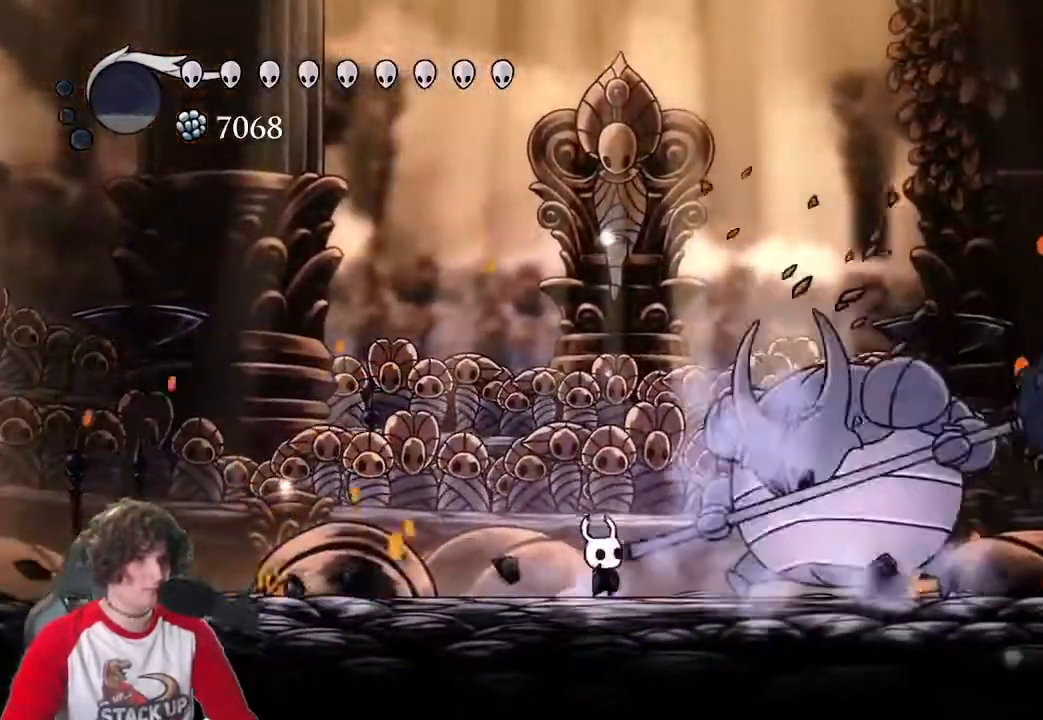
{"keys": ["a", "jump"], "events": [[50, "a", "down"], [100, "d", "up"], [150, "attack", "up"], [300, "jump", "down"]]}
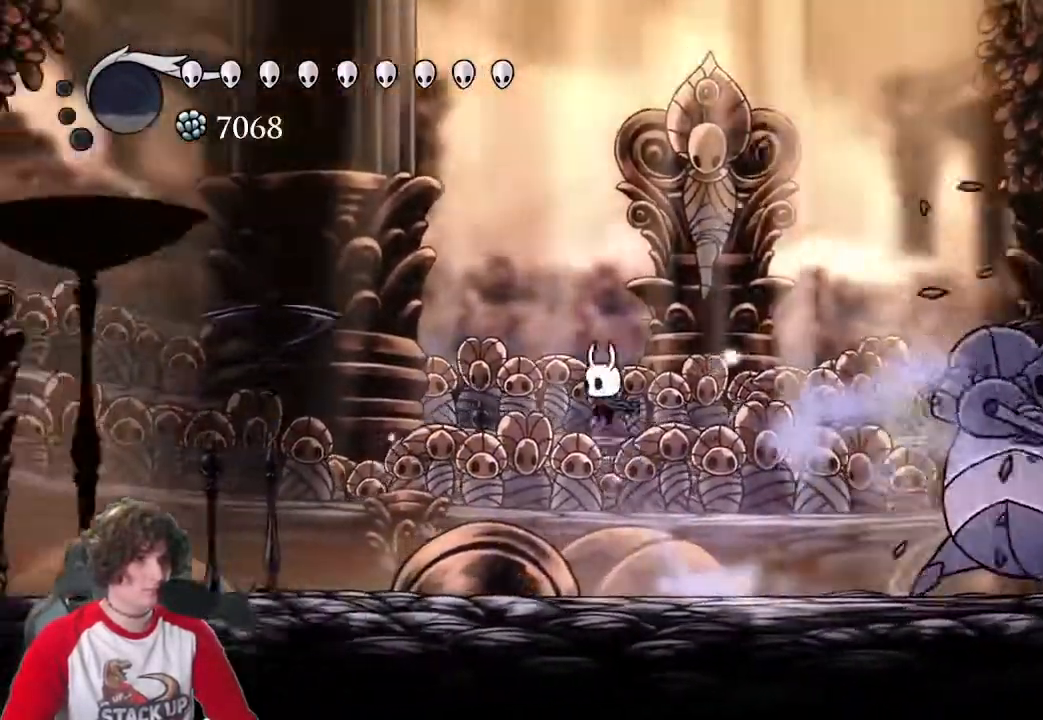
{"keys": ["d"], "events": [[166, "a", "up"], [166, "d", "down"], [450, "jump", "up"]]}
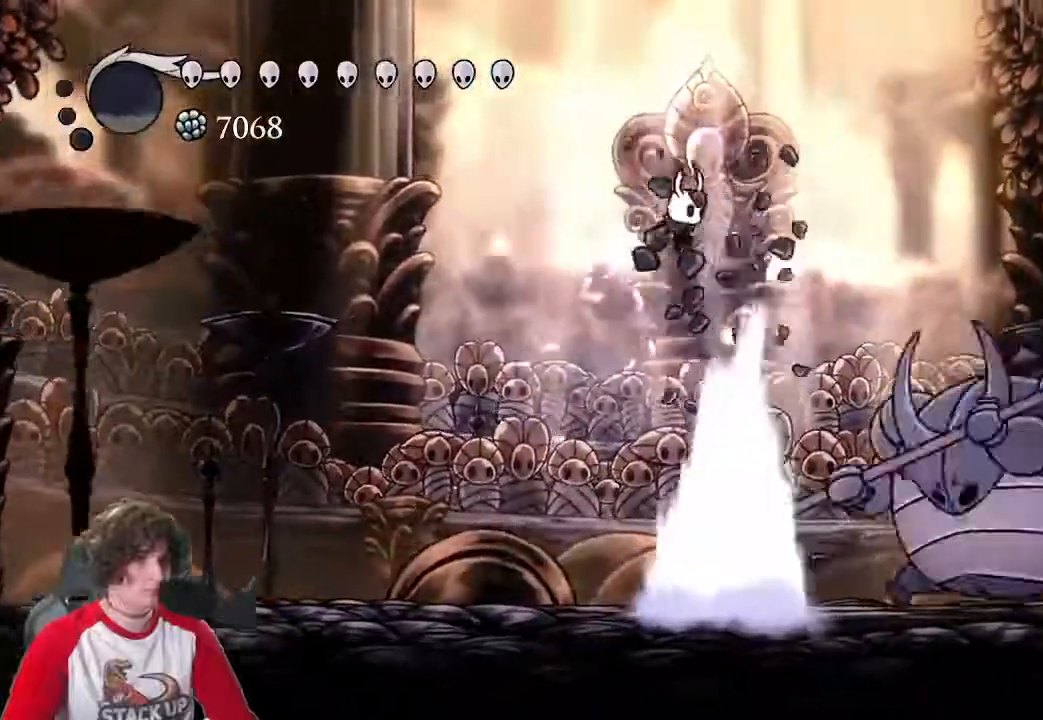
{"keys": ["attack", "d"], "events": [[233, "attack", "down"], [366, "attack", "up"], [416, "attack", "down"]]}
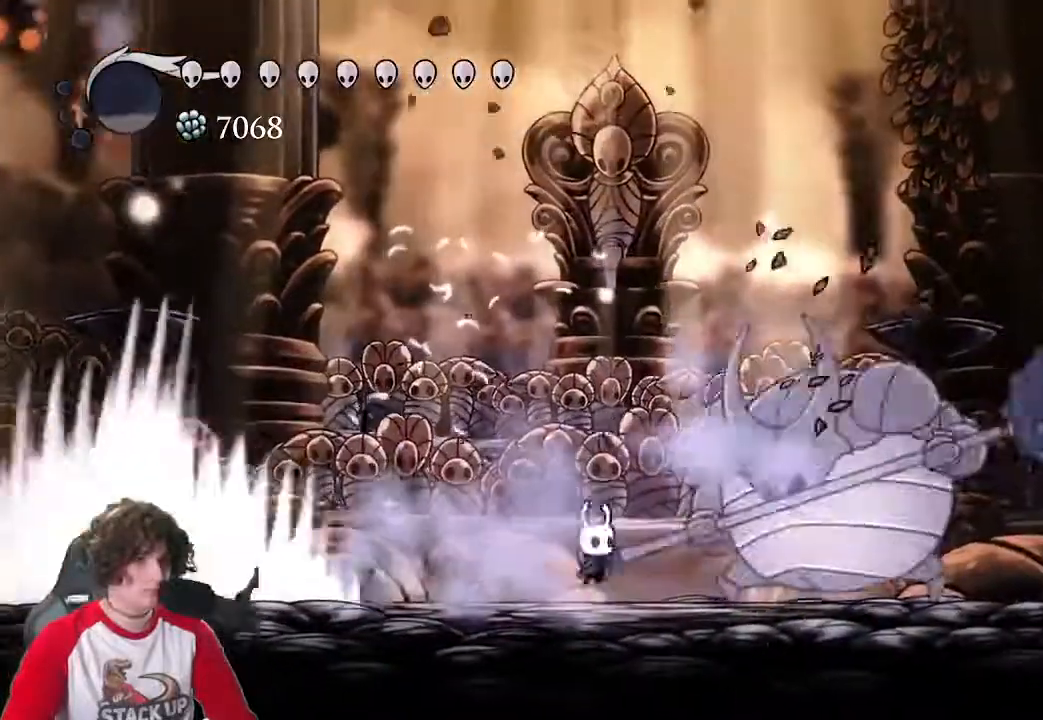
{"keys": ["d"], "events": [[66, "attack", "up"], [100, "attack", "down"], [200, "attack", "up"]]}
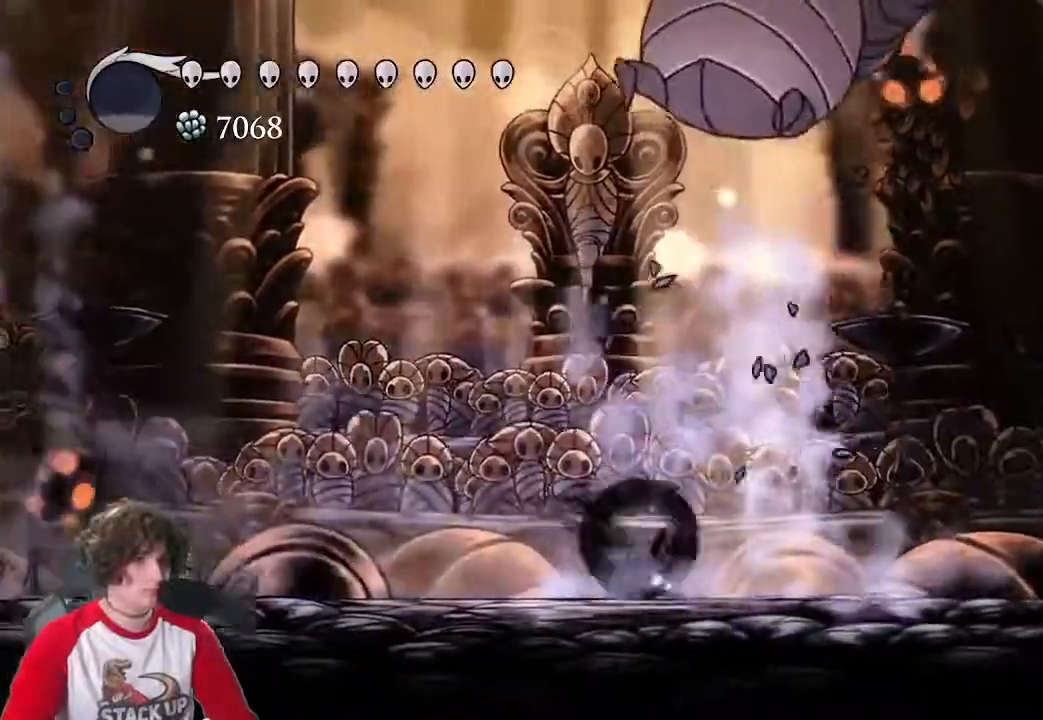
{"keys": [], "events": [[33, "dash", "down"], [116, "dash", "up"], [266, "a", "down"], [316, "d", "up"], [350, "attack", "down"], [400, "a", "up"], [500, "attack", "up"]]}
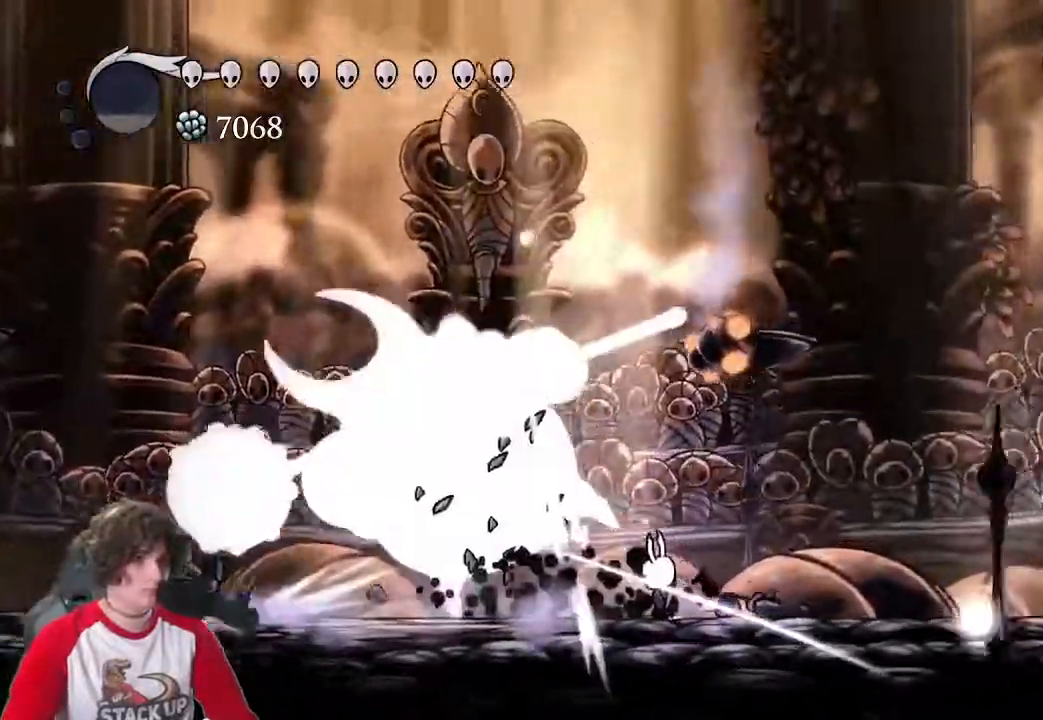
{"keys": ["a"], "events": [[100, "attack", "down"], [183, "a", "down"], [233, "attack", "up"]]}
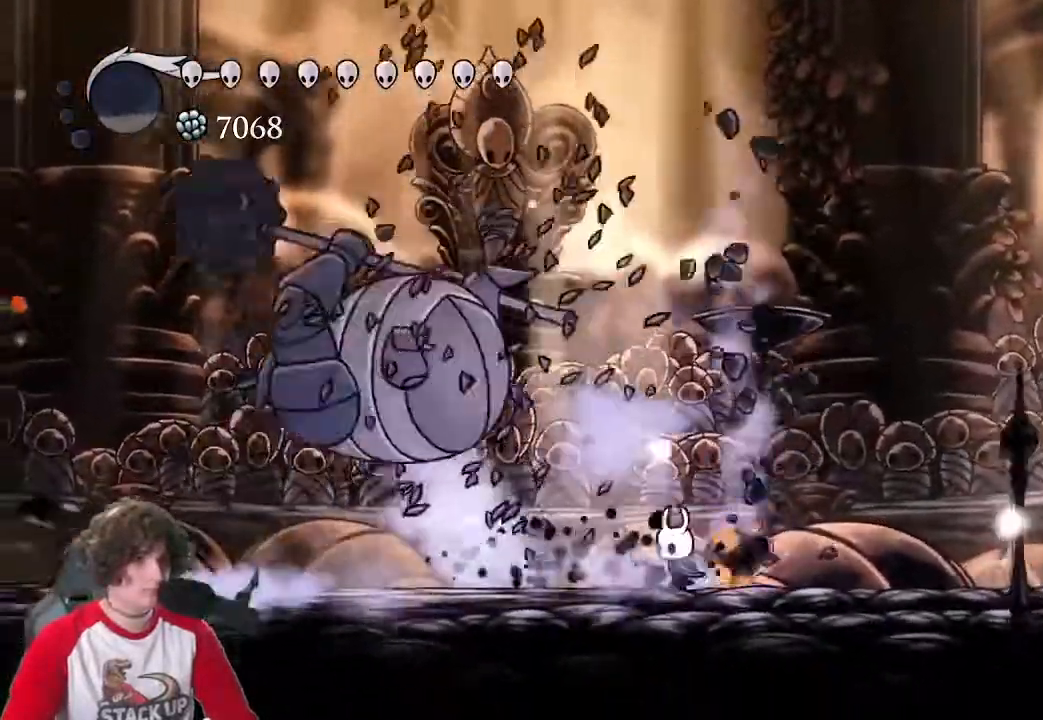
{"keys": ["a"], "events": []}
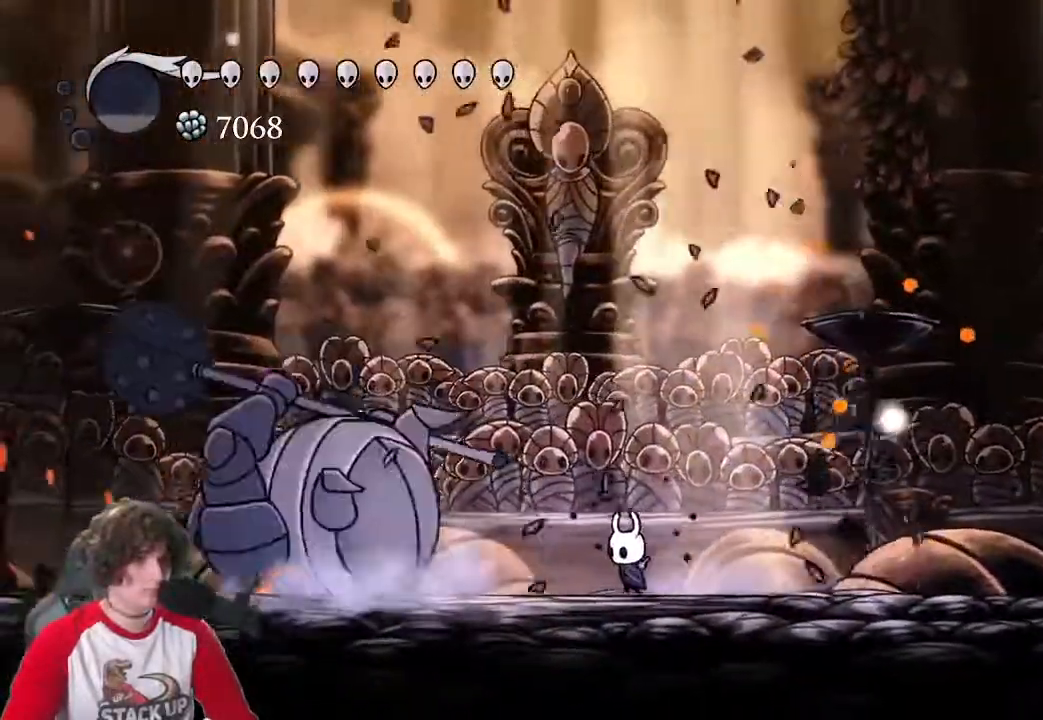
{"keys": ["a"], "events": [[166, "a", "up"], [450, "a", "down"]]}
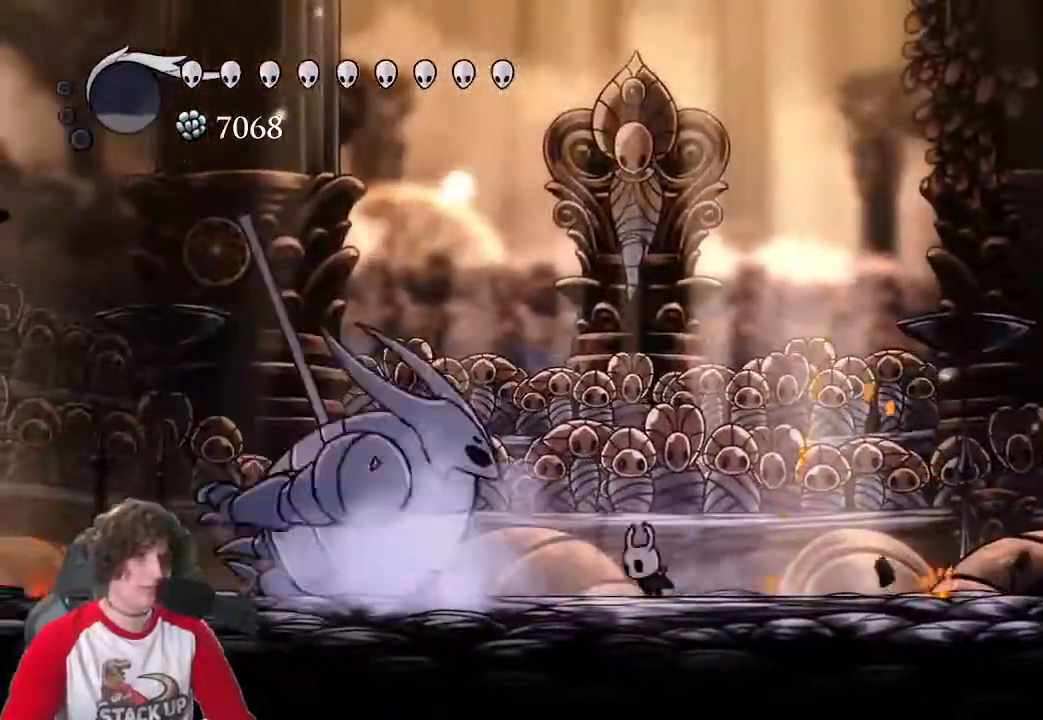
{"keys": ["a"], "events": [[83, "a", "up"], [416, "a", "down"]]}
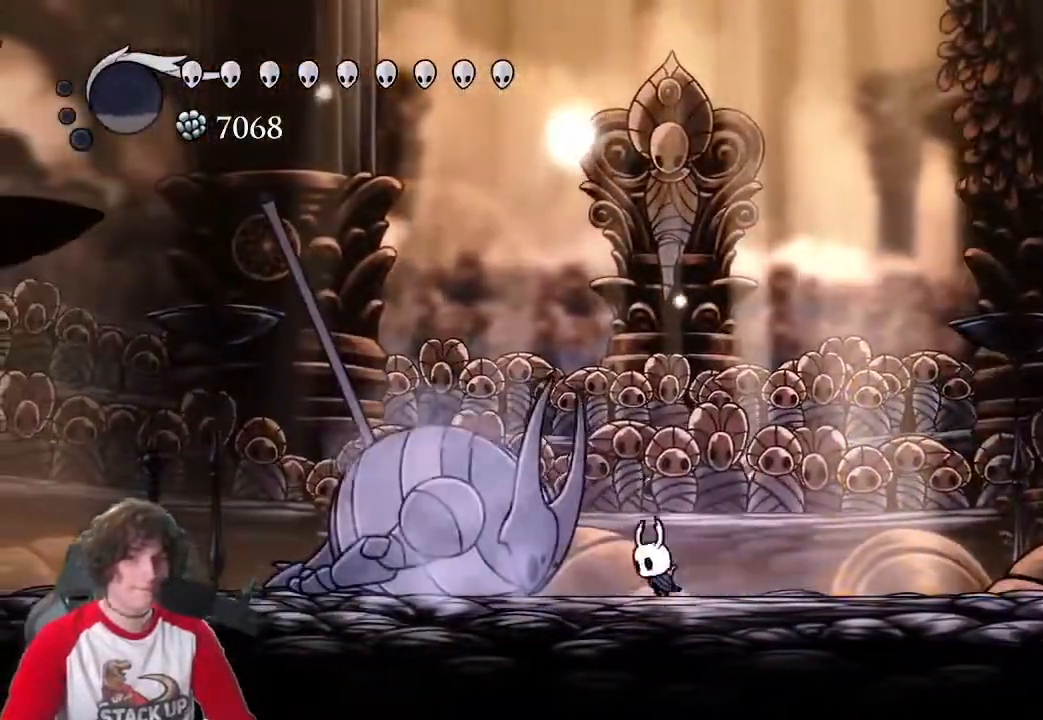
{"keys": [], "events": [[66, "a", "up"]]}
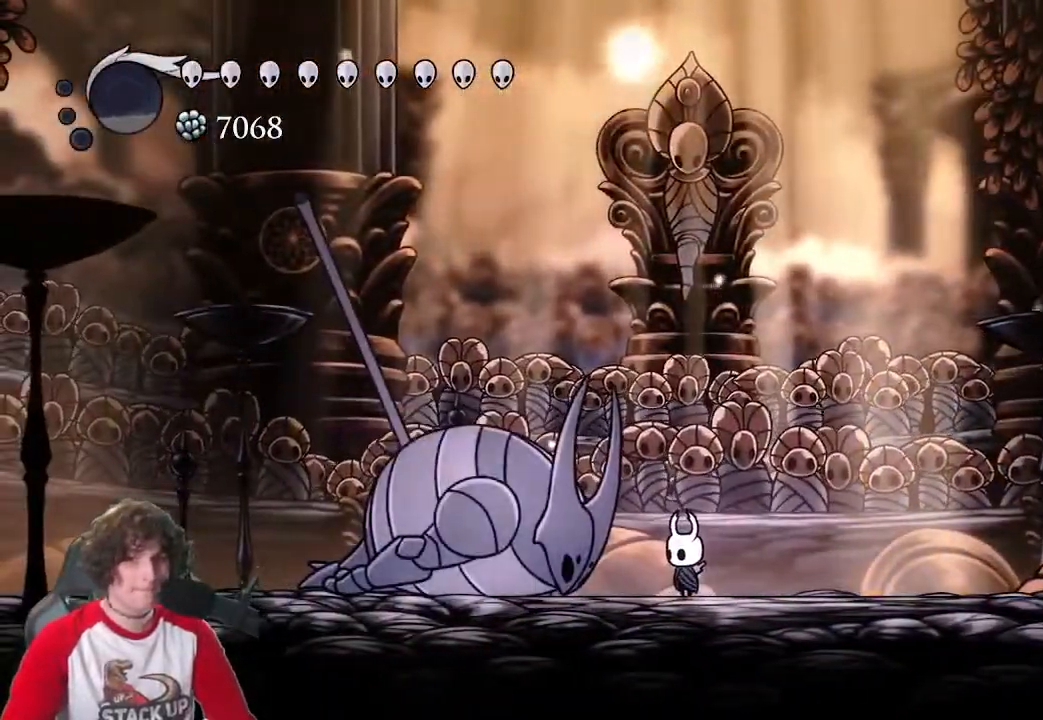
{"keys": ["dream"], "events": [[500, "dream", "down"]]}
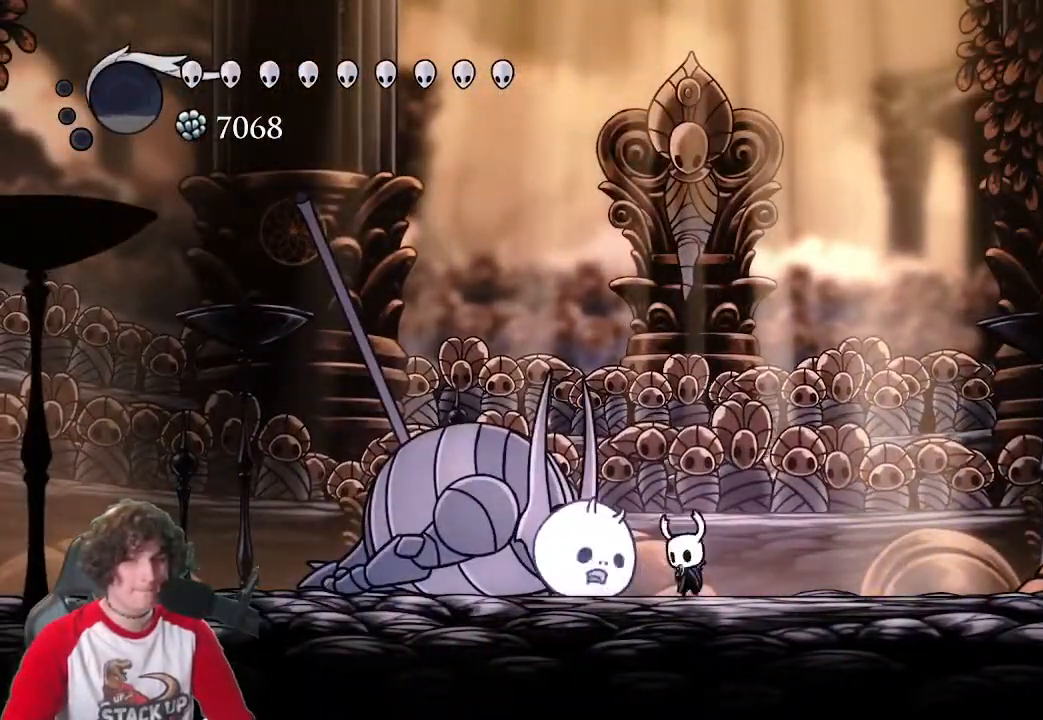
{"keys": ["dream"], "events": []}
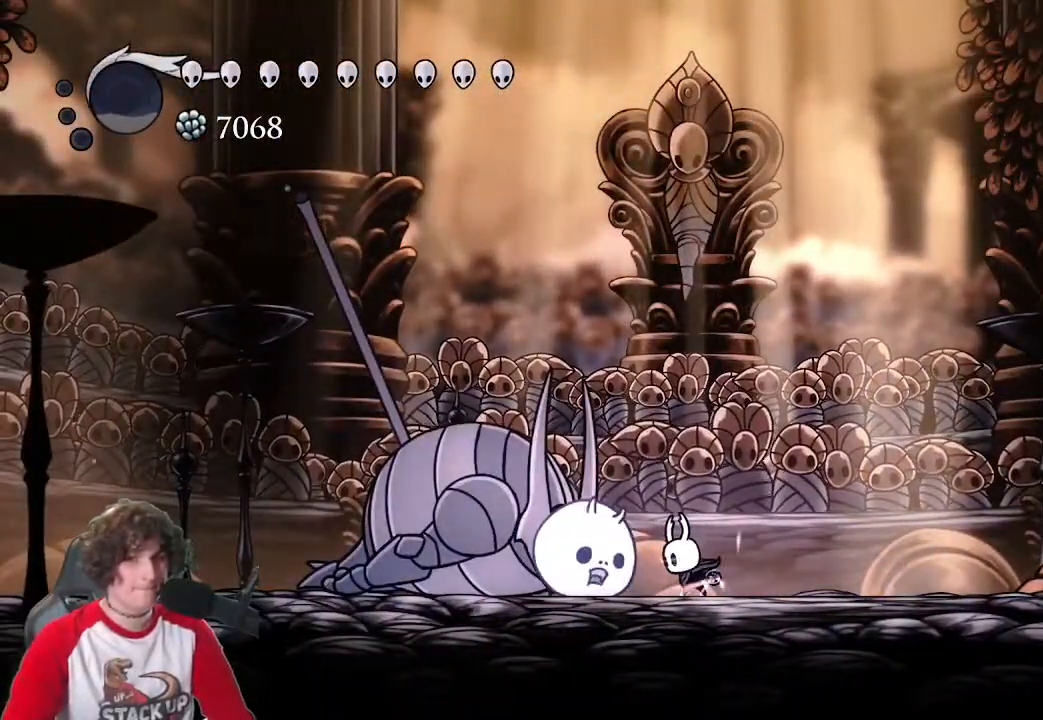
{"keys": ["dream"], "events": []}
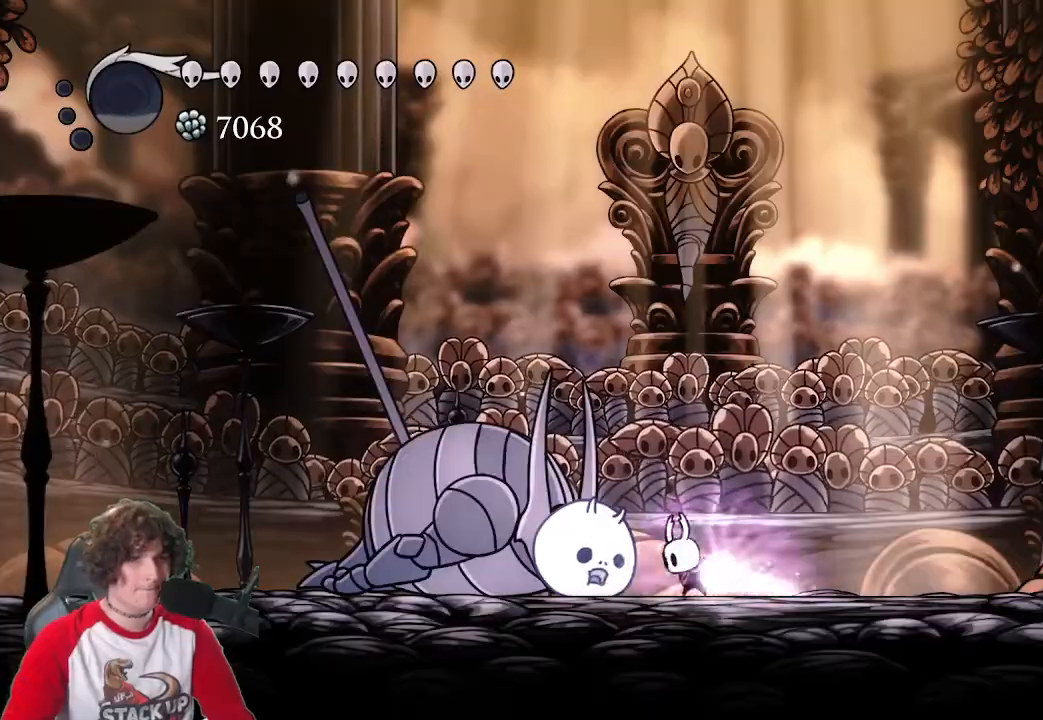
{"keys": ["a"], "events": [[500, "a", "down"], [500, "dream", "up"]]}
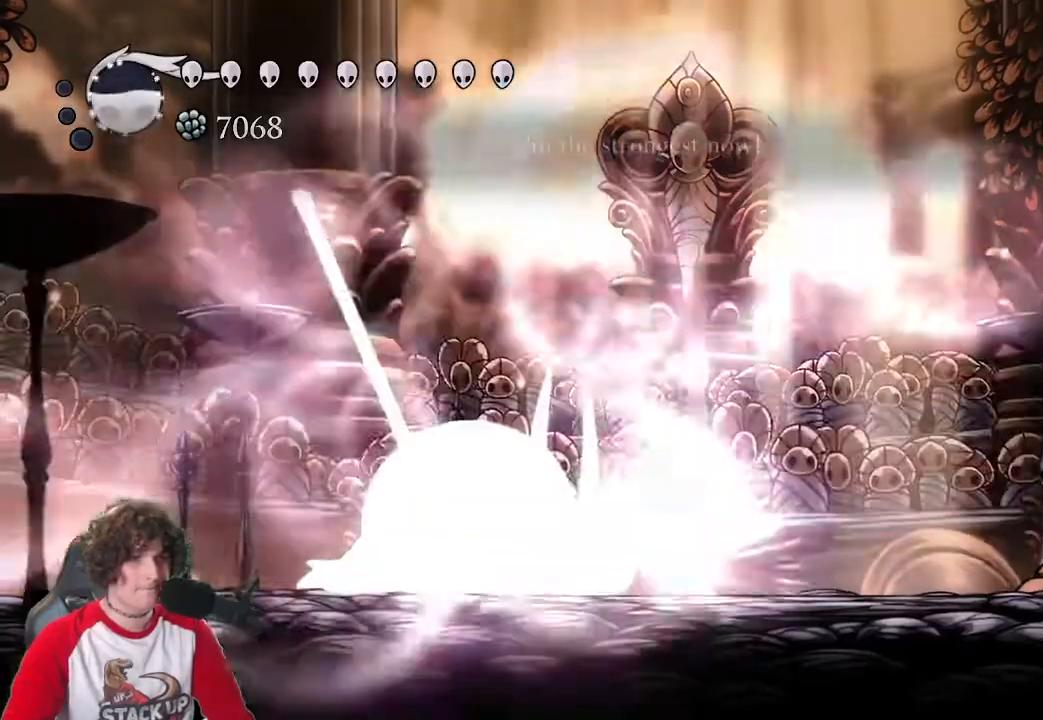
{"keys": [], "events": [[100, "a", "up"], [333, "attack", "down"], [416, "attack", "up"]]}
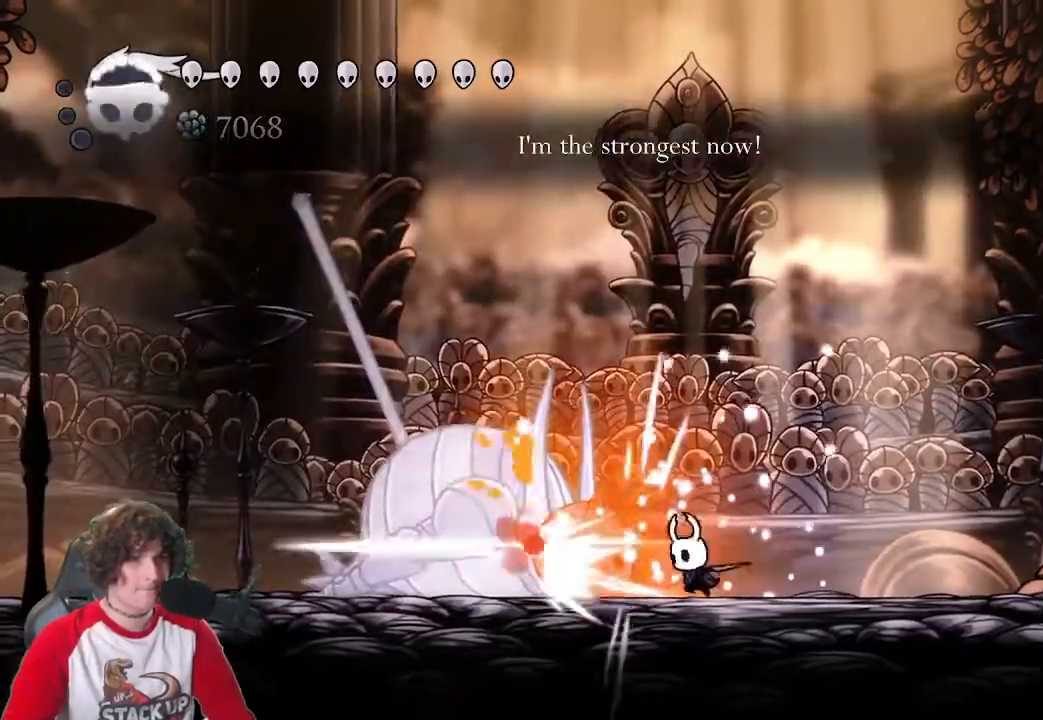
{"keys": ["a"], "events": [[16, "a", "down"], [66, "jump", "down"], [483, "jump", "up"]]}
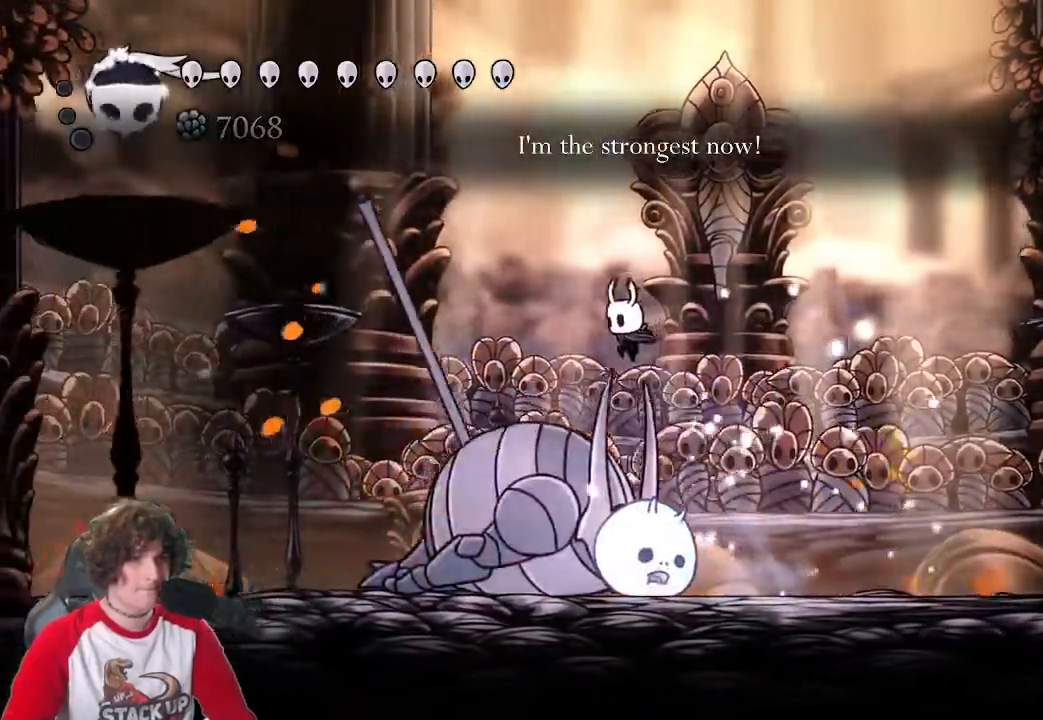
{"keys": ["d", "s"], "events": [[33, "jump", "down"], [266, "jump", "up"], [350, "d", "down"], [400, "a", "up"], [450, "s", "down"]]}
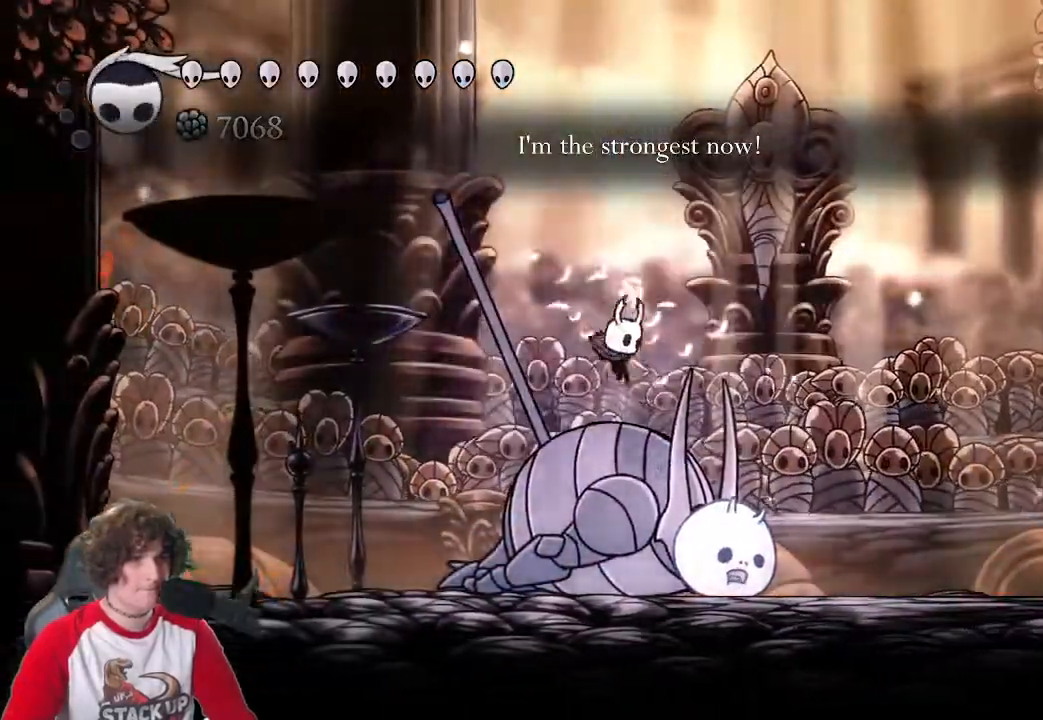
{"keys": ["d", "s"], "events": [[50, "attack", "down"], [133, "attack", "up"]]}
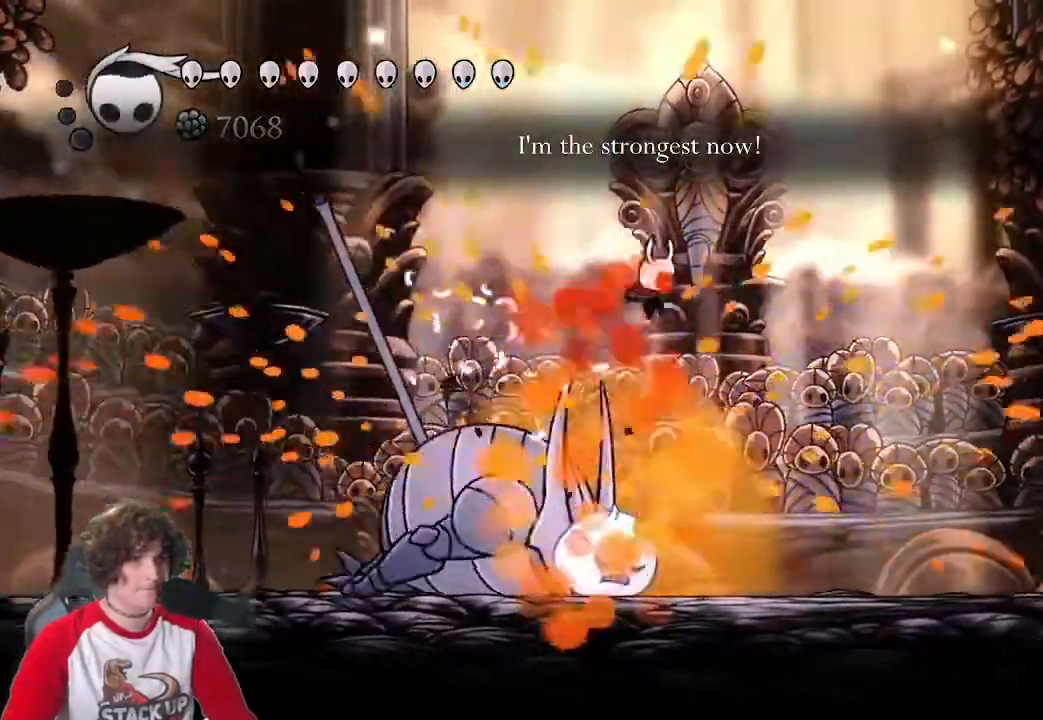
{"keys": ["focus"], "events": [[350, "d", "up"], [383, "s", "up"], [433, "focus", "down"]]}
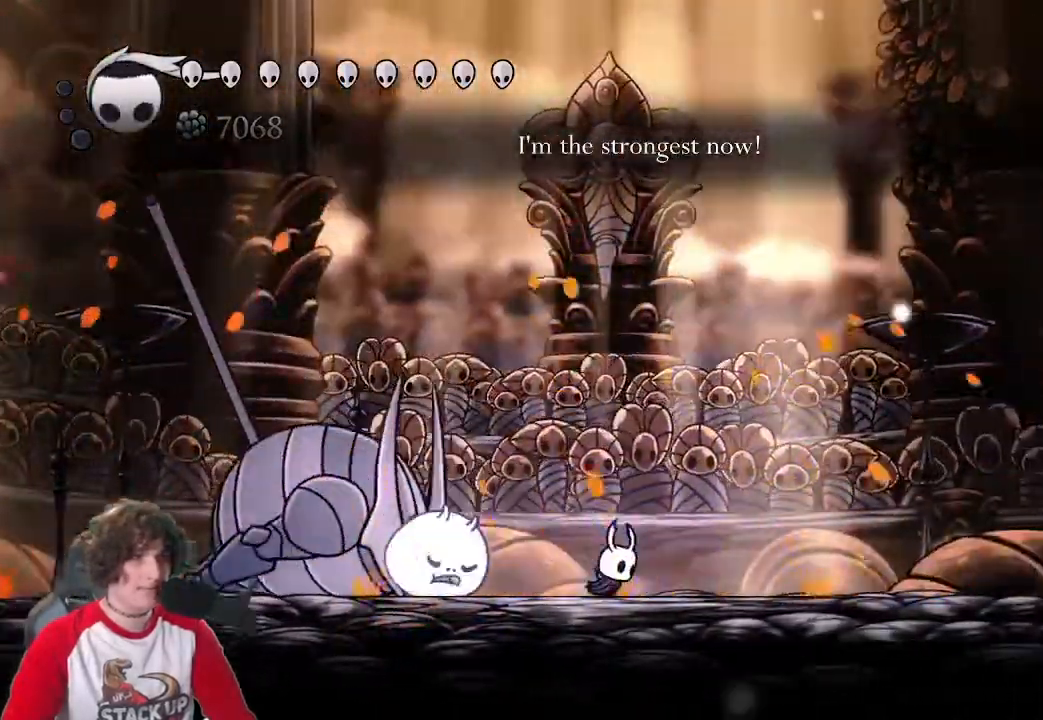
{"keys": [], "events": [[400, "focus", "up"]]}
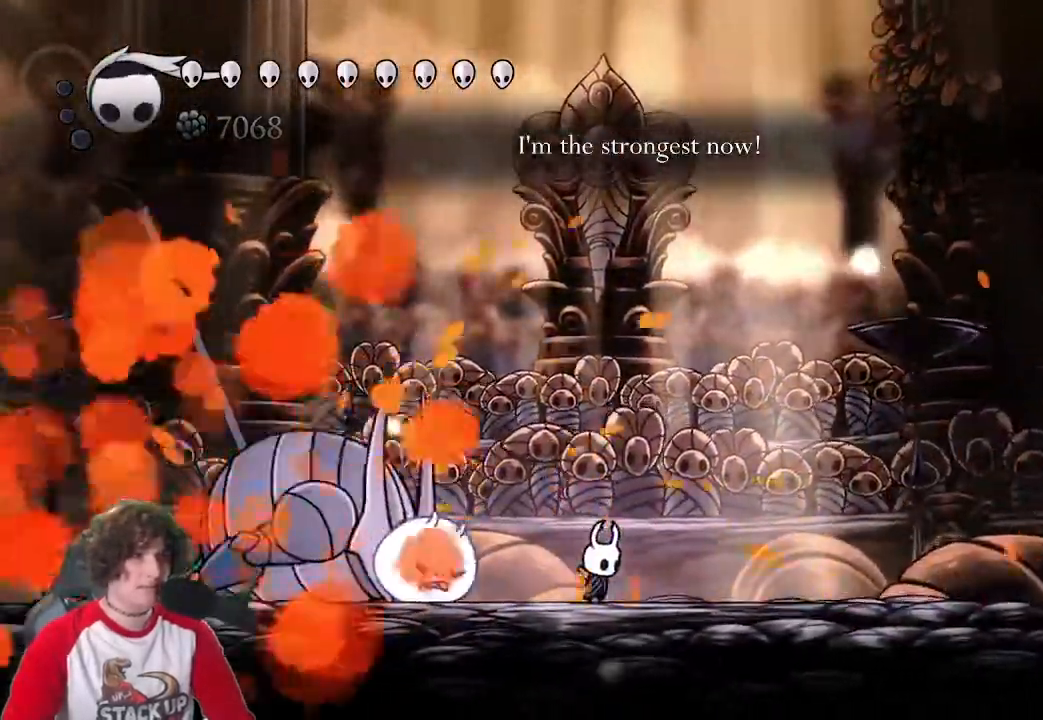
{"keys": [], "events": []}
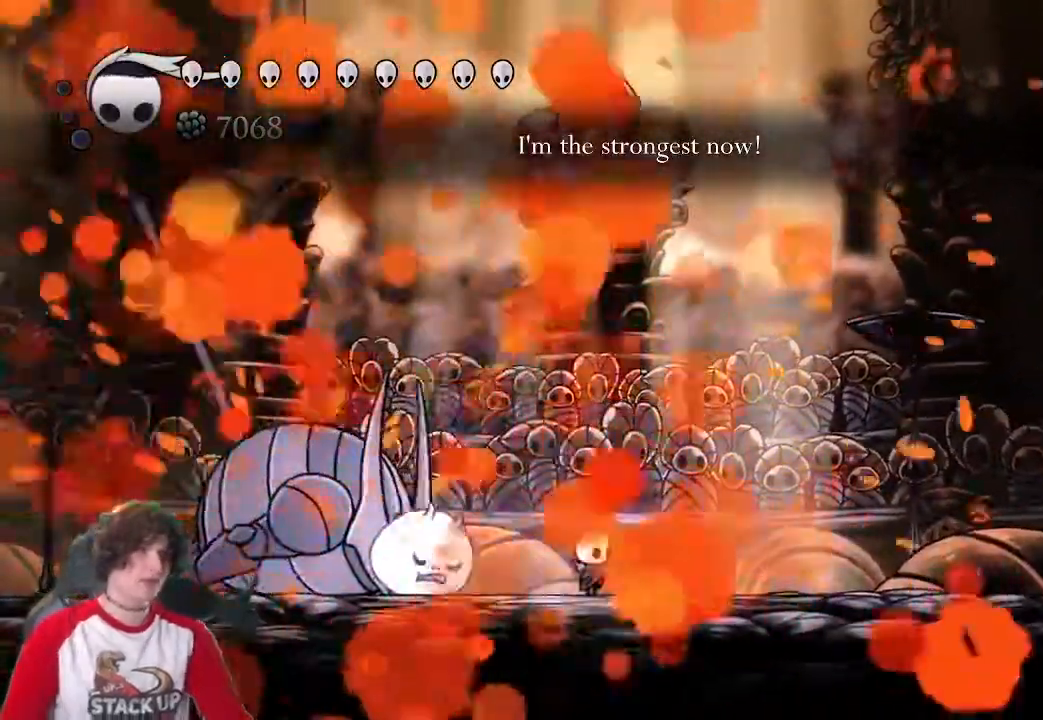
{"keys": [], "events": []}